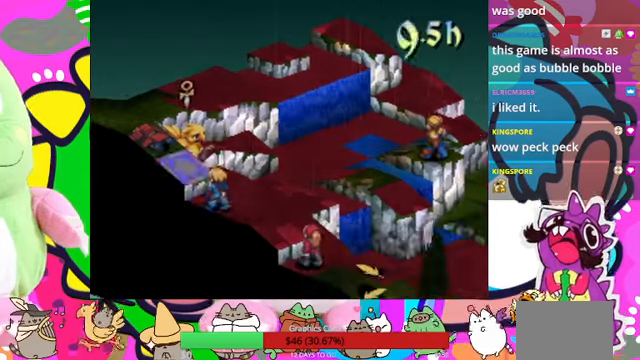
Gameplay with a controller (PlayStation layout); each line is a JSON object with the inputs held at the frame after it. "events" lists button and stick changes between this image and that frame as [ms after this image, input, new state], when the widget could be followed in between. Not read: L3 R3 left_stick right_stick.
{"buttons": [], "events": [[100, "DPAD_UP", "down"], [200, "DPAD_UP", "up"], [366, "DPAD_LEFT", "down"], [433, "DPAD_LEFT", "up"]]}
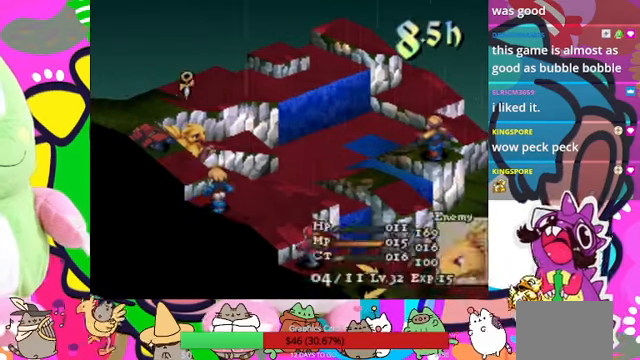
{"buttons": [], "events": [[133, "CIRCLE", "down"], [233, "CIRCLE", "up"]]}
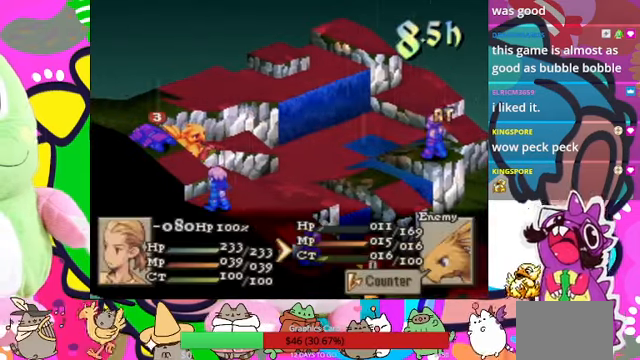
{"buttons": [], "events": []}
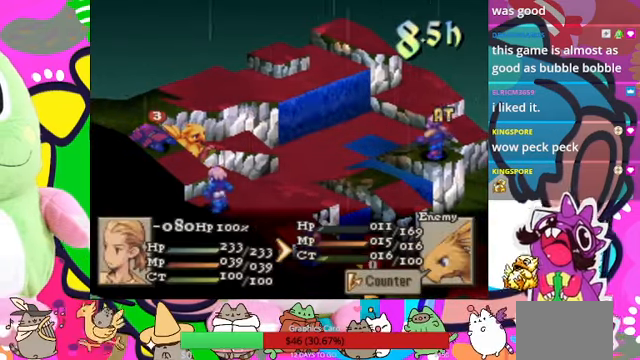
{"buttons": [], "events": [[233, "CIRCLE", "down"], [366, "CIRCLE", "up"], [433, "CIRCLE", "down"], [500, "CIRCLE", "up"]]}
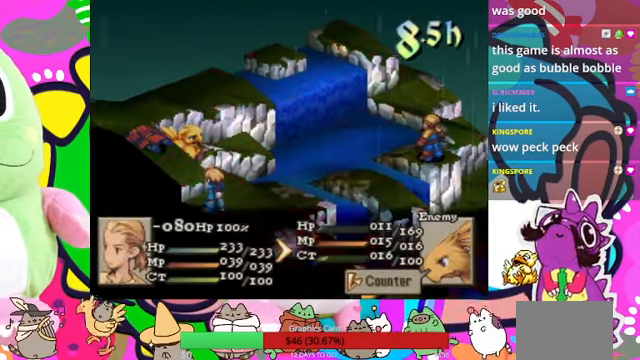
{"buttons": [], "events": [[66, "CIRCLE", "down"], [133, "CIRCLE", "up"]]}
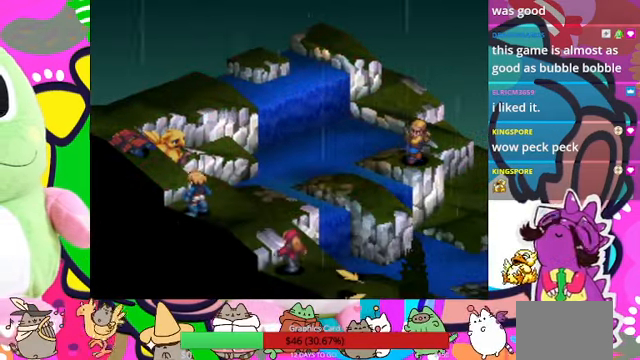
{"buttons": [], "events": []}
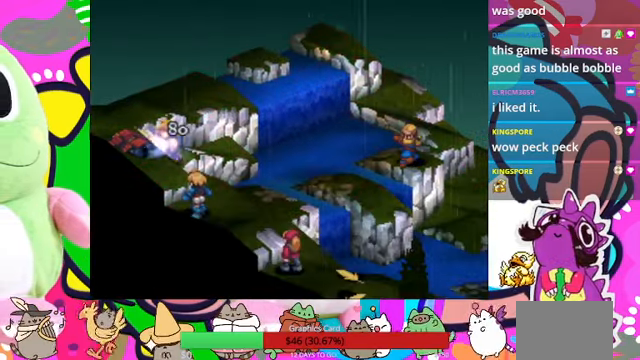
{"buttons": [], "events": []}
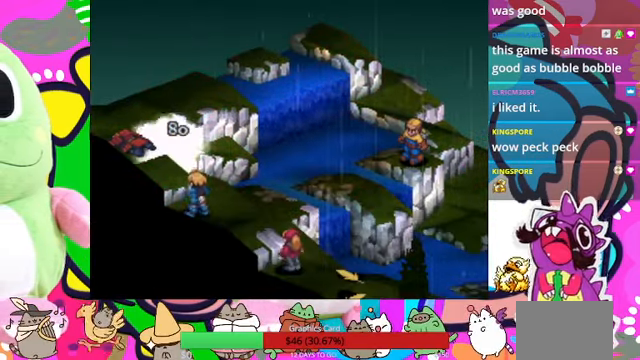
{"buttons": [], "events": []}
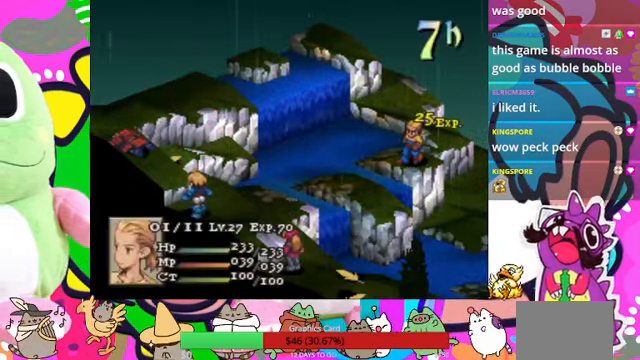
{"buttons": [], "events": [[366, "R1", "down"], [433, "R1", "up"]]}
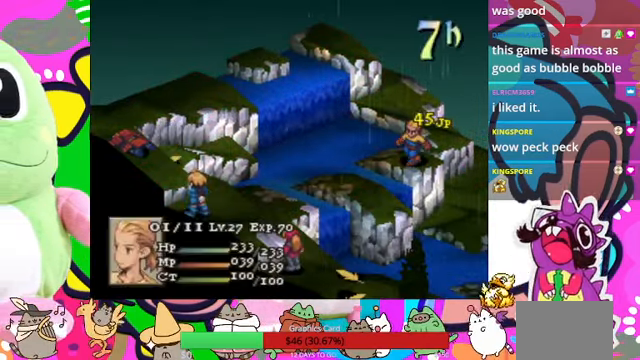
{"buttons": ["R1"], "events": [[500, "R1", "down"]]}
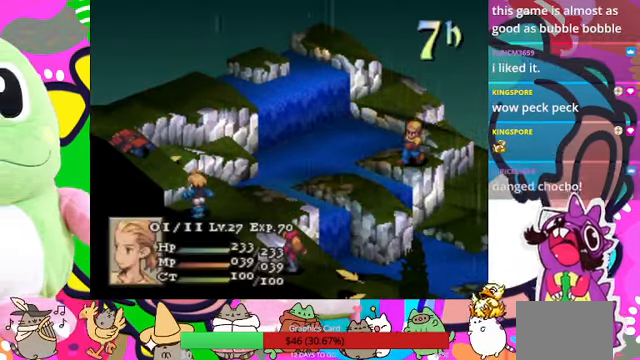
{"buttons": [], "events": [[66, "R1", "up"], [400, "R1", "down"], [467, "R1", "up"]]}